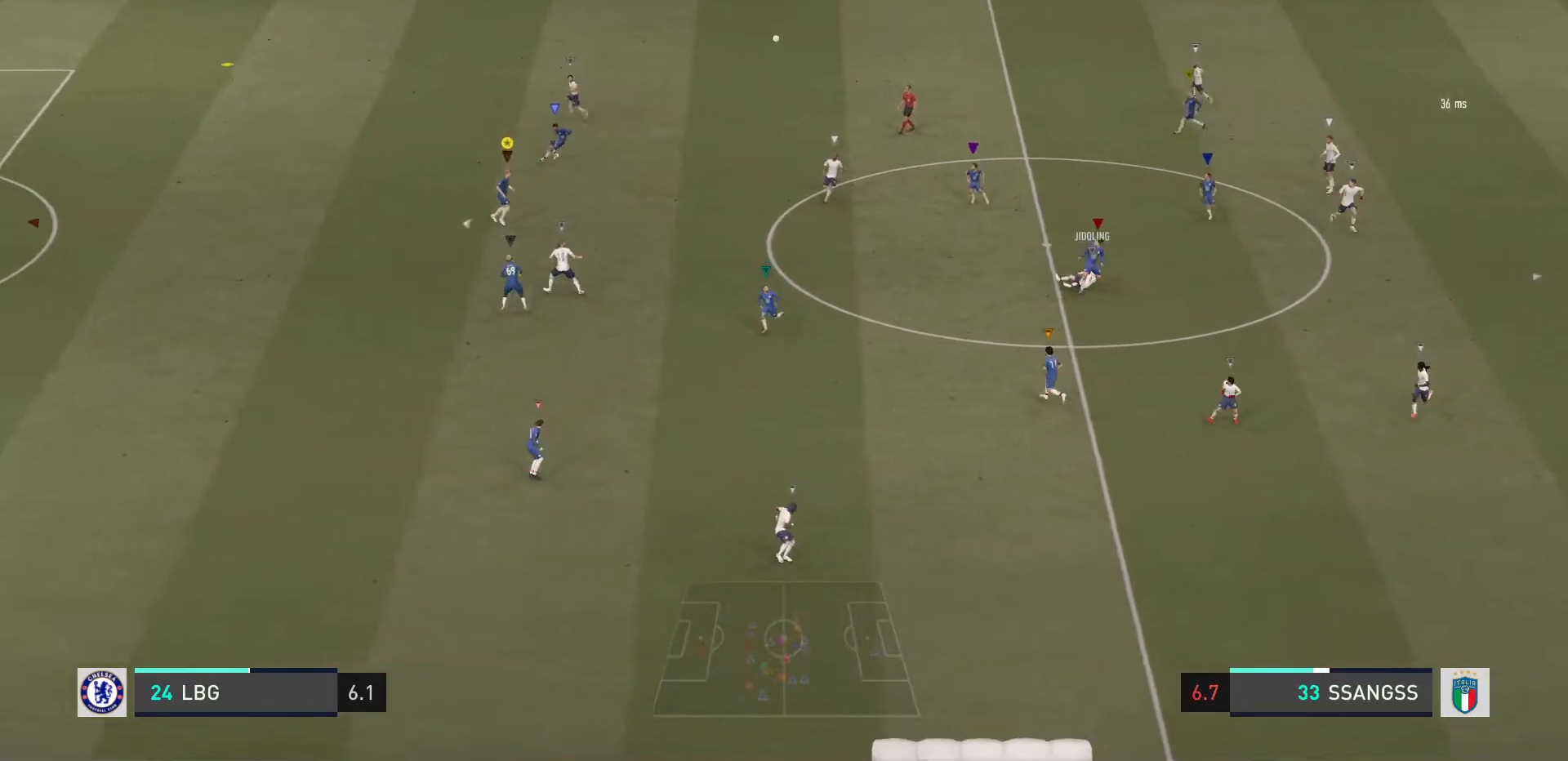
Gameplay with a controller (PlayStation layout); each line is a JSON object with the inputs held at the frame after it. "events" lists button and stick changes between this image and that frame as [ms after this image, input, new state], when the widget could be followed in between. Not read: L3 R3.
{"buttons": ["R2"], "left_stick": "left", "right_stick": "center", "events": [[167, "left_stick", "left"], [200, "L2", "up"]]}
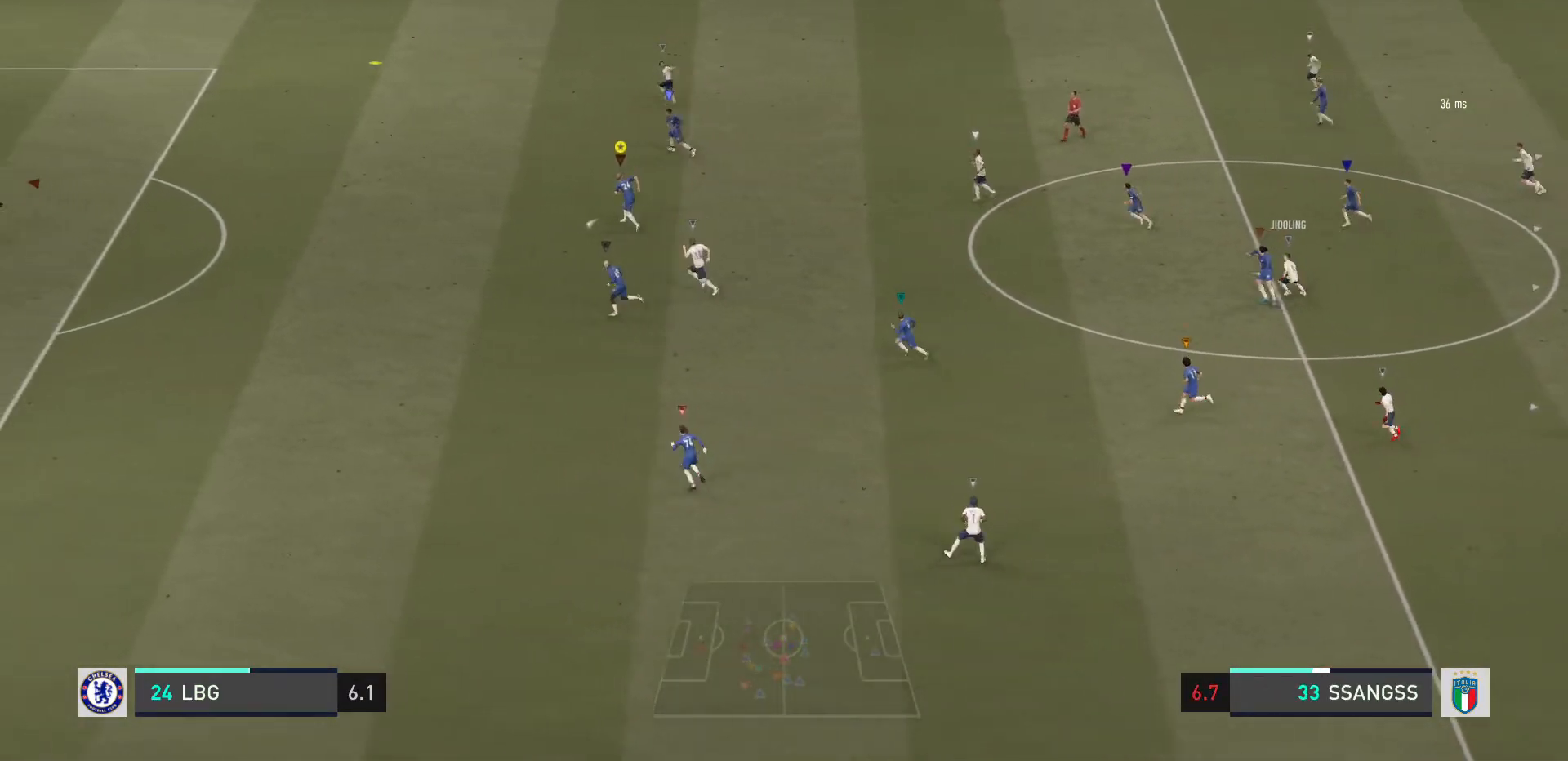
{"buttons": ["R2"], "left_stick": "up-left", "right_stick": "center", "events": [[133, "left_stick", "up-left"]]}
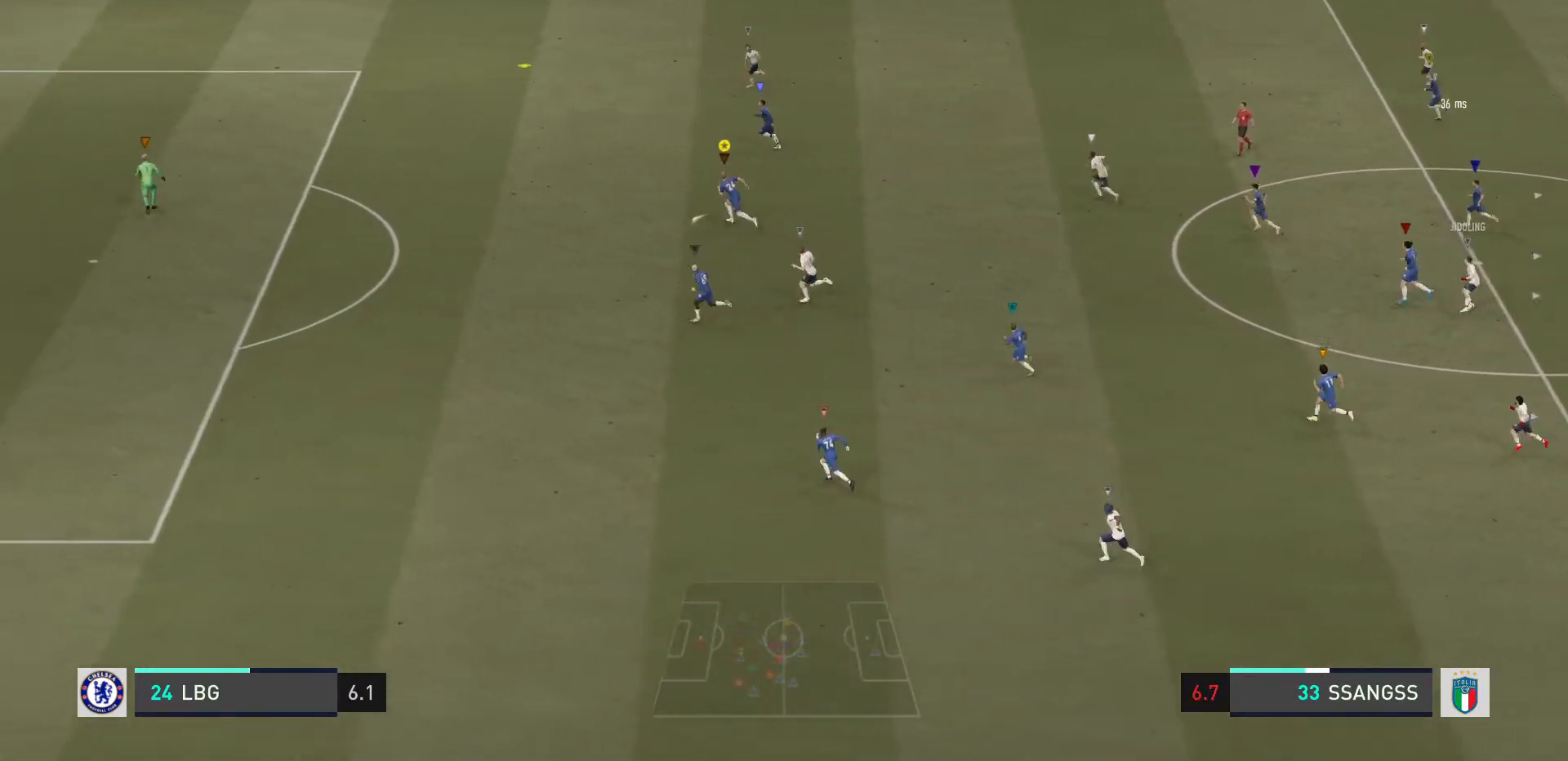
{"buttons": ["R2"], "left_stick": "up-left", "right_stick": "center", "events": []}
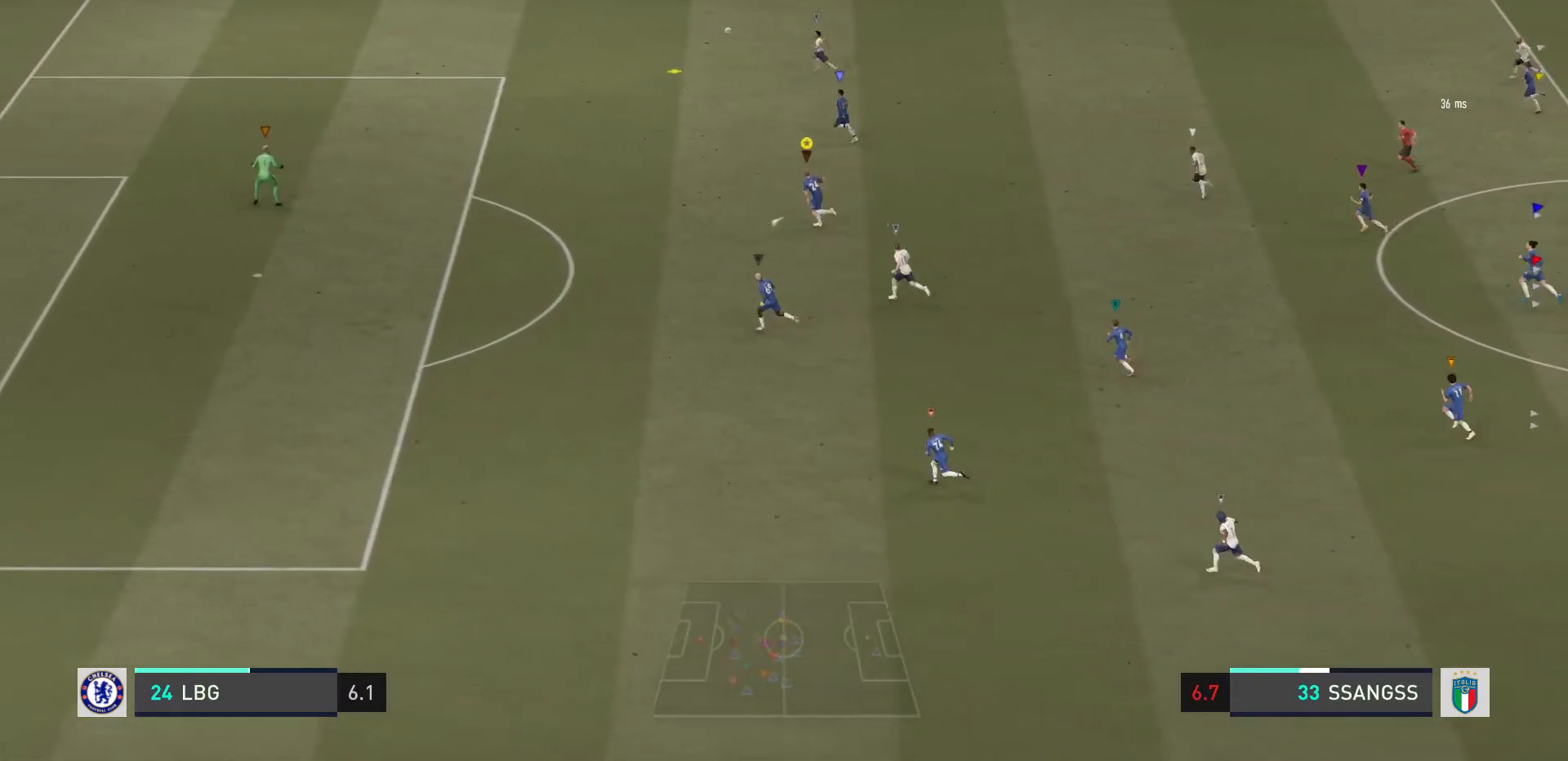
{"buttons": ["R2"], "left_stick": "up-left", "right_stick": "center", "events": []}
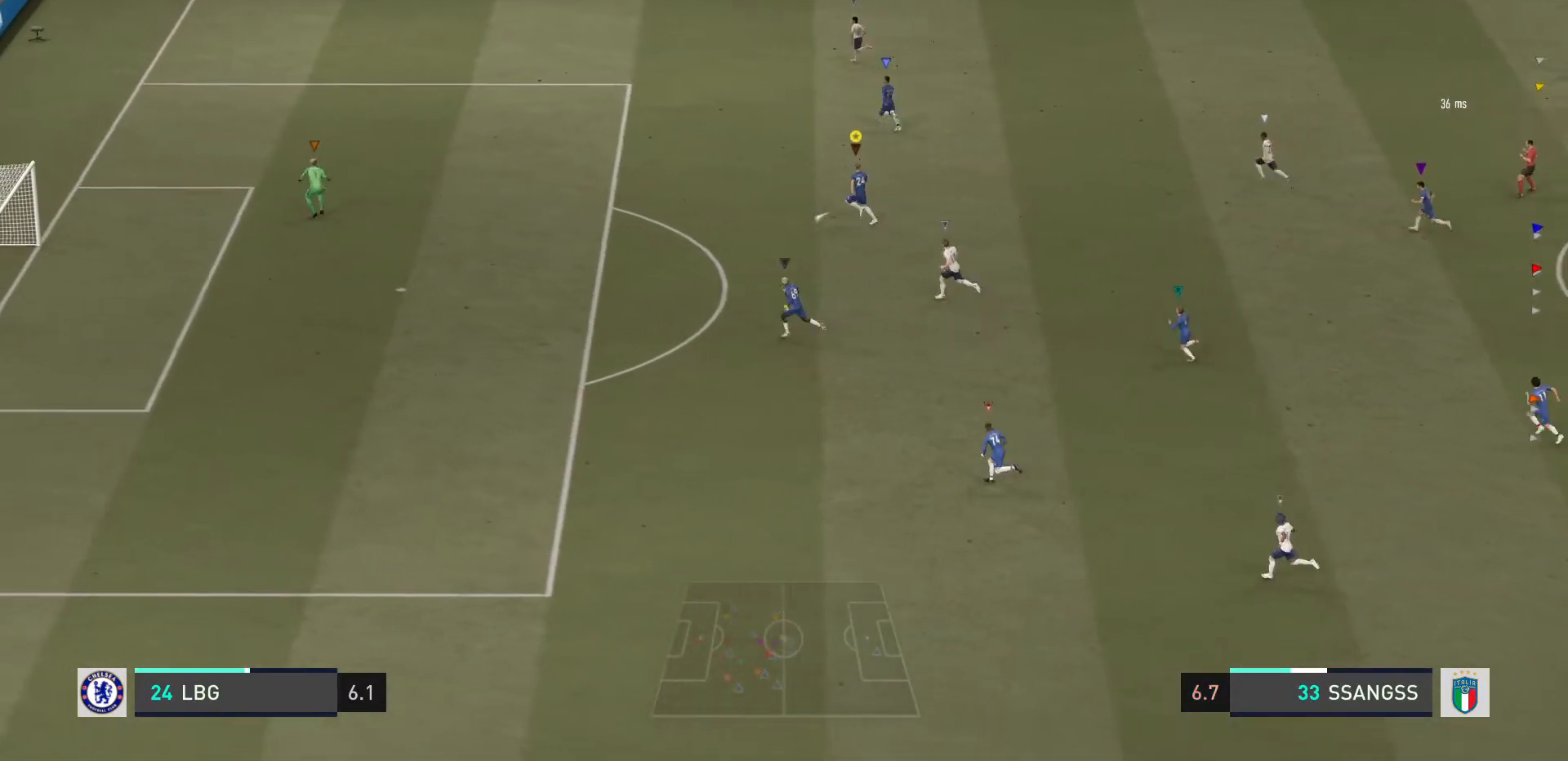
{"buttons": ["R2"], "left_stick": "up-left", "right_stick": "center", "events": []}
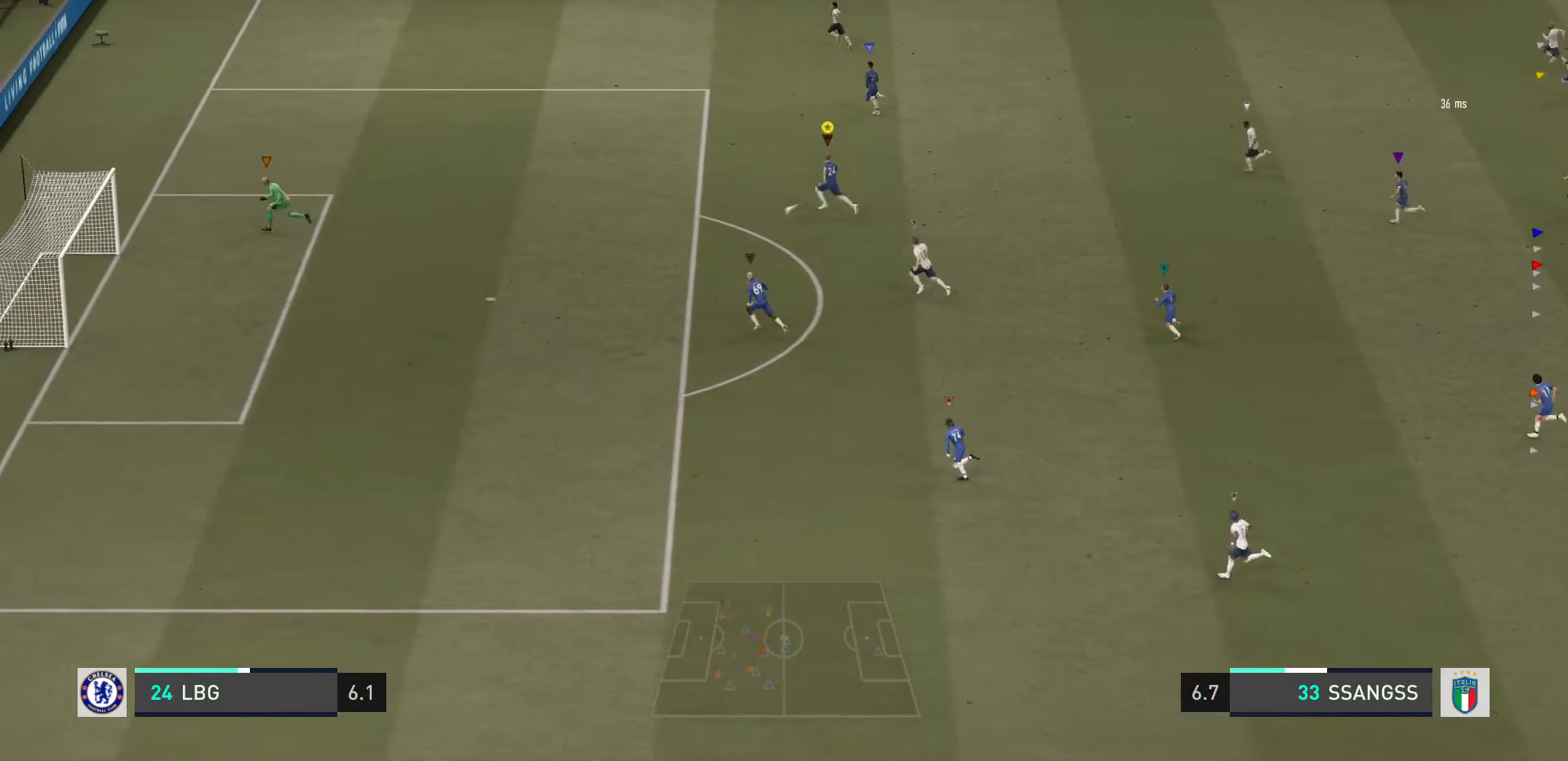
{"buttons": [], "left_stick": "up-left", "right_stick": "center", "events": [[467, "R2", "up"]]}
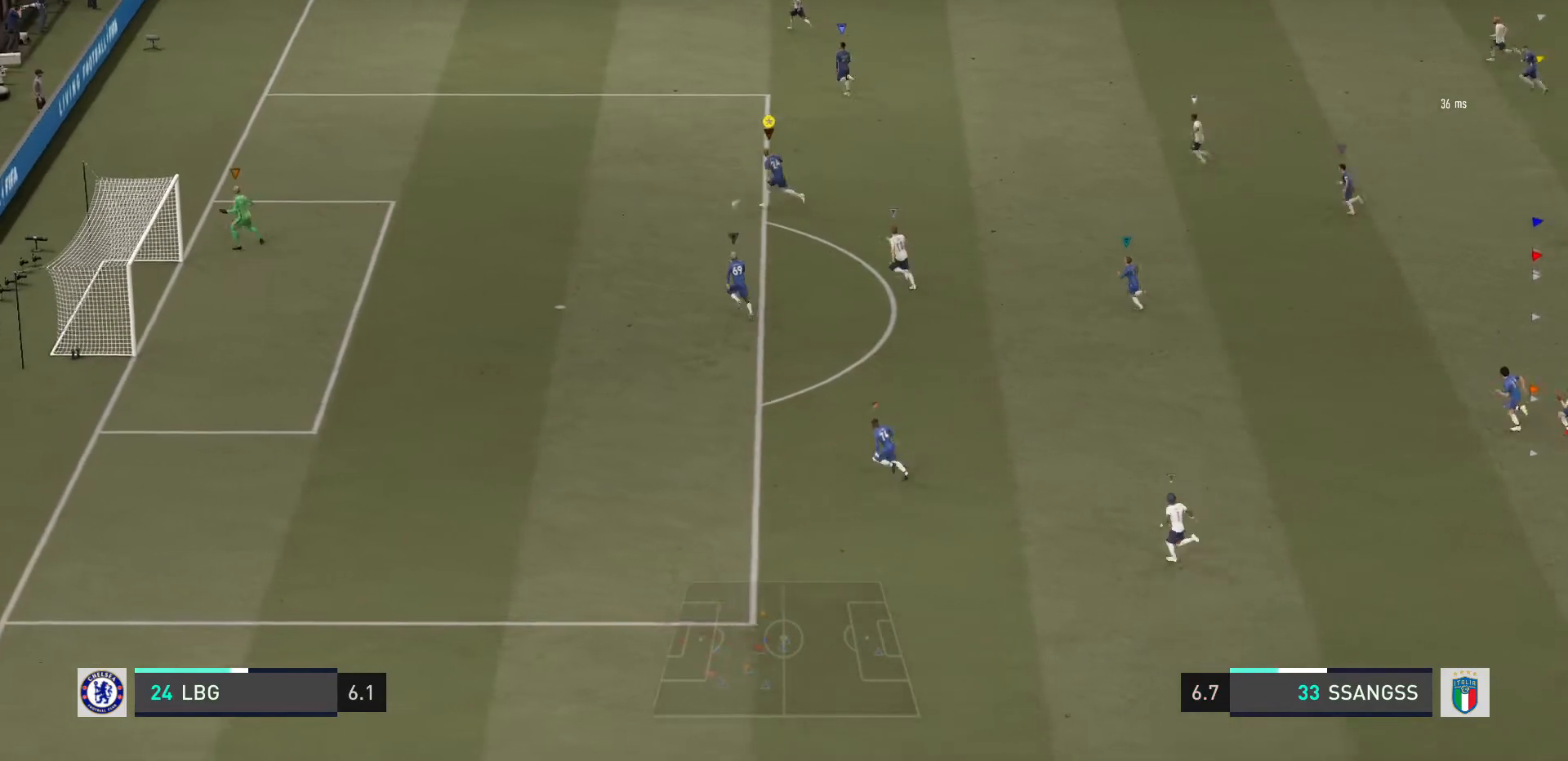
{"buttons": ["L2", "R2"], "left_stick": "up", "right_stick": "center", "events": [[200, "L2", "down"], [401, "left_stick", "up"], [501, "R2", "down"]]}
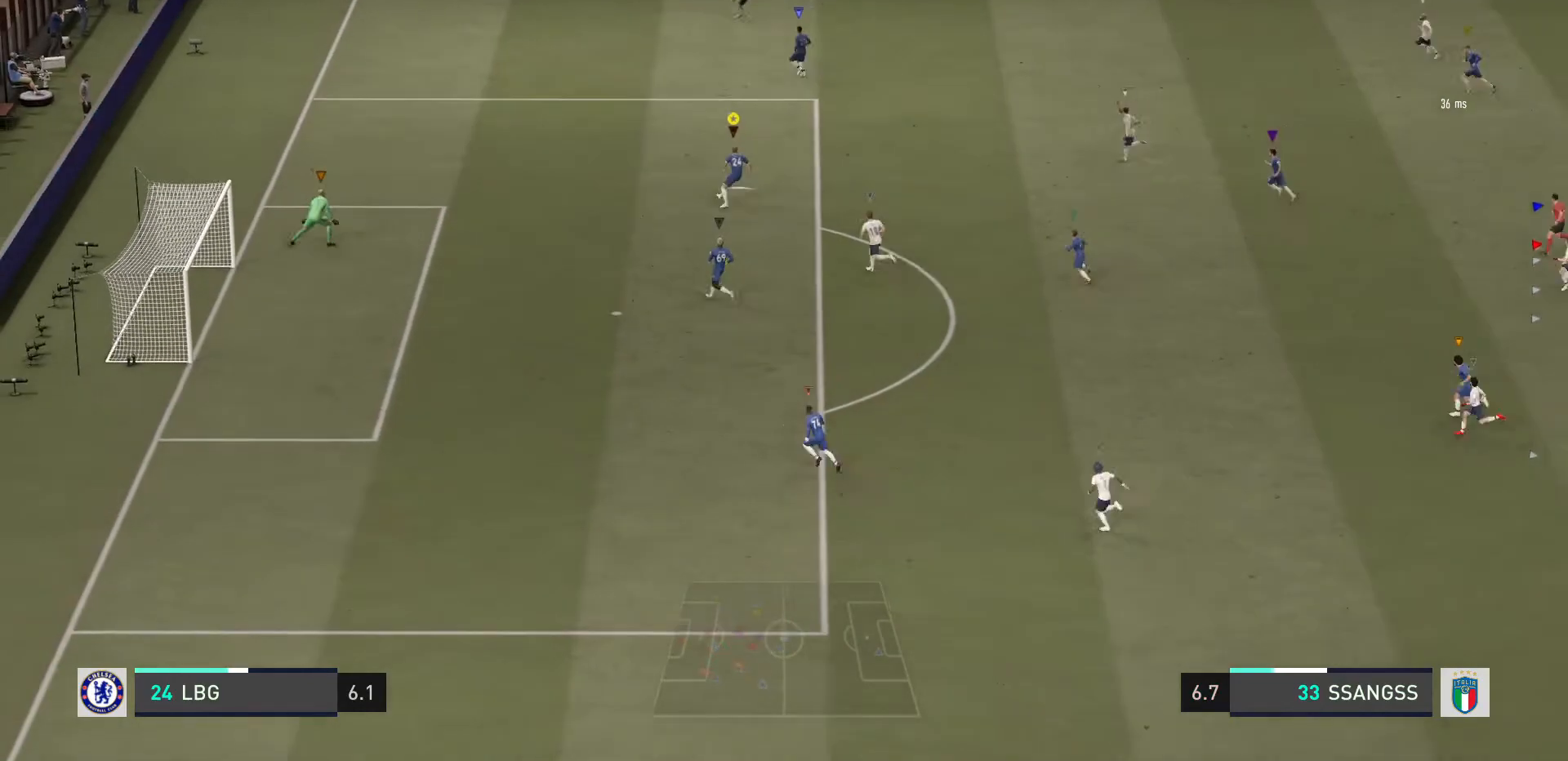
{"buttons": ["L2"], "left_stick": "up-left", "right_stick": "center", "events": [[300, "left_stick", "up-left"], [400, "R2", "up"]]}
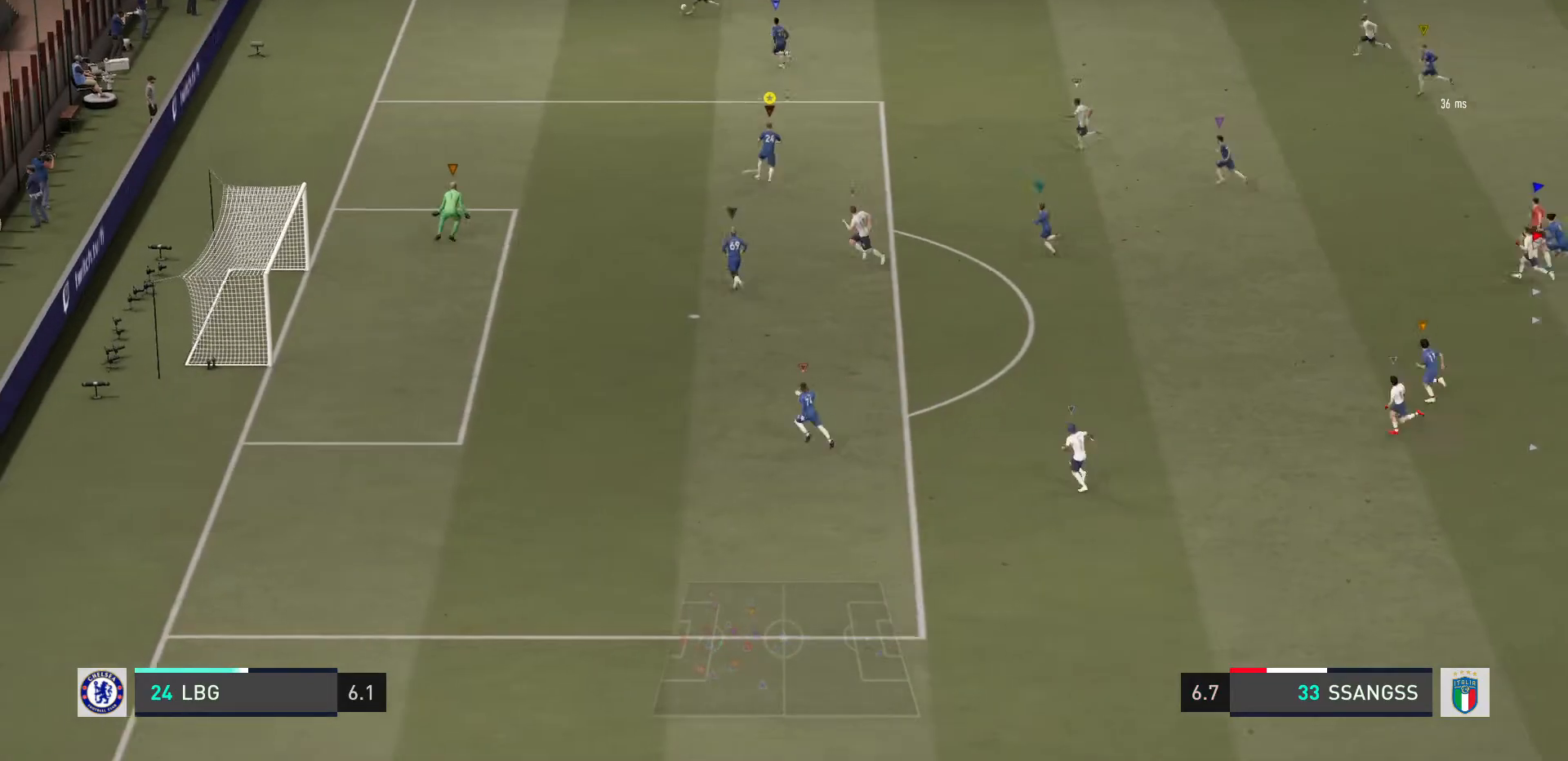
{"buttons": ["L2", "R2"], "left_stick": "left", "right_stick": "center", "events": [[234, "left_stick", "left"], [501, "R2", "down"]]}
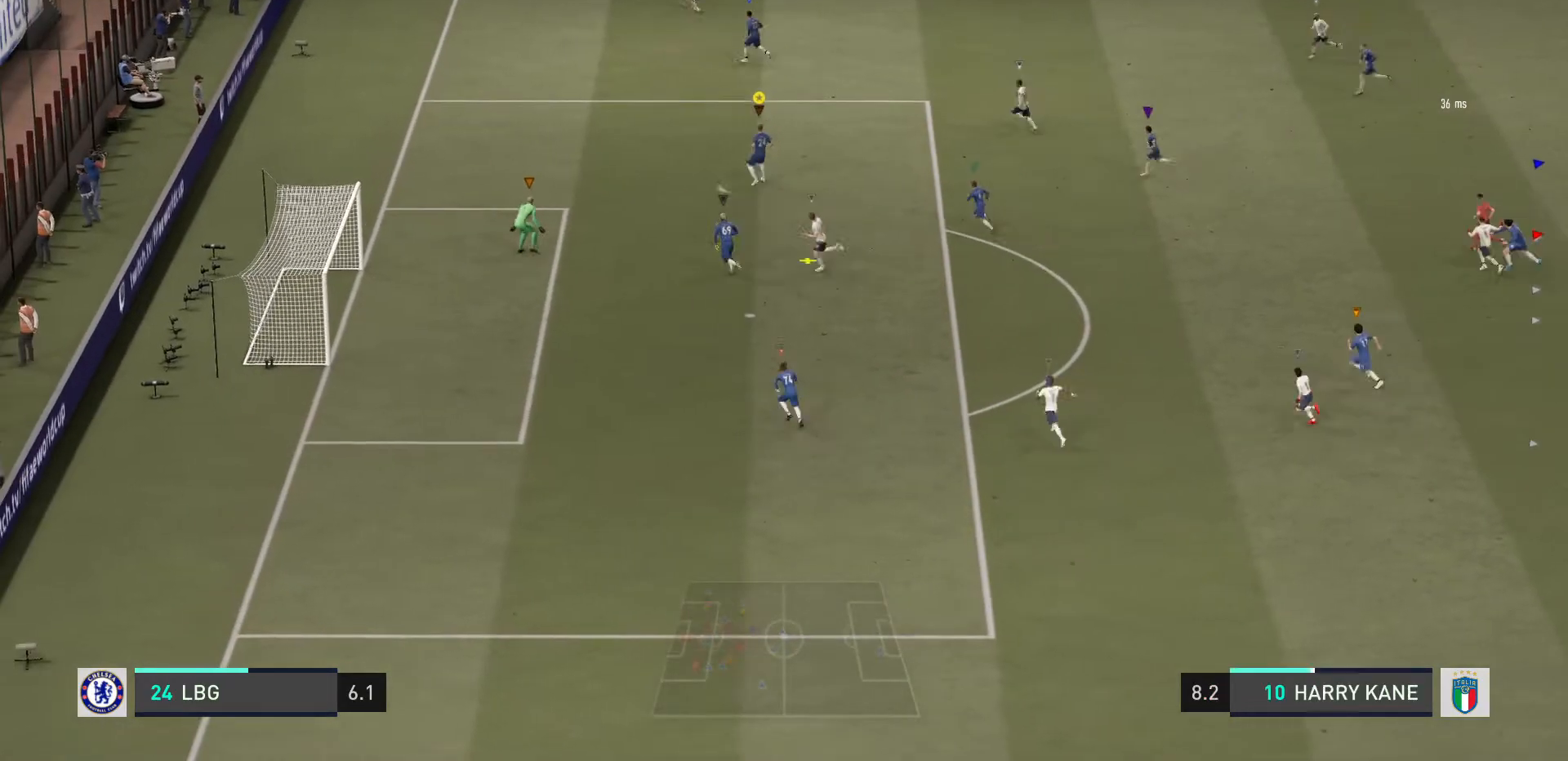
{"buttons": ["L2"], "left_stick": "up-right", "right_stick": "center", "events": [[100, "left_stick", "center"], [300, "R2", "up"], [300, "left_stick", "up-left"], [500, "left_stick", "up-right"]]}
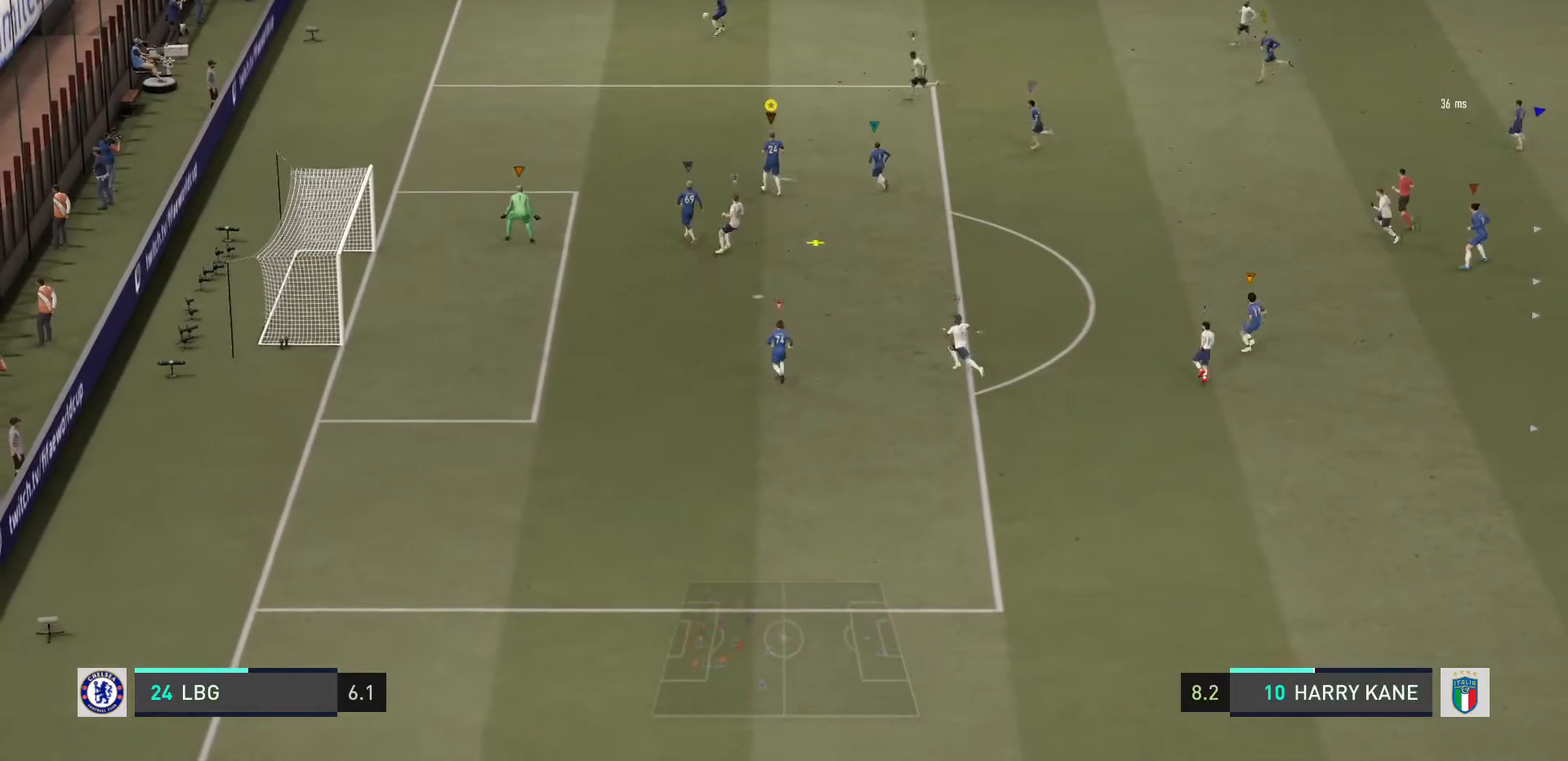
{"buttons": [], "left_stick": "up-right", "right_stick": "center", "events": [[134, "CROSS", "down"], [167, "L2", "up"], [200, "TRIANGLE", "down"], [234, "left_stick", "center"], [267, "TRIANGLE", "up"], [301, "CROSS", "up"], [334, "left_stick", "up-right"]]}
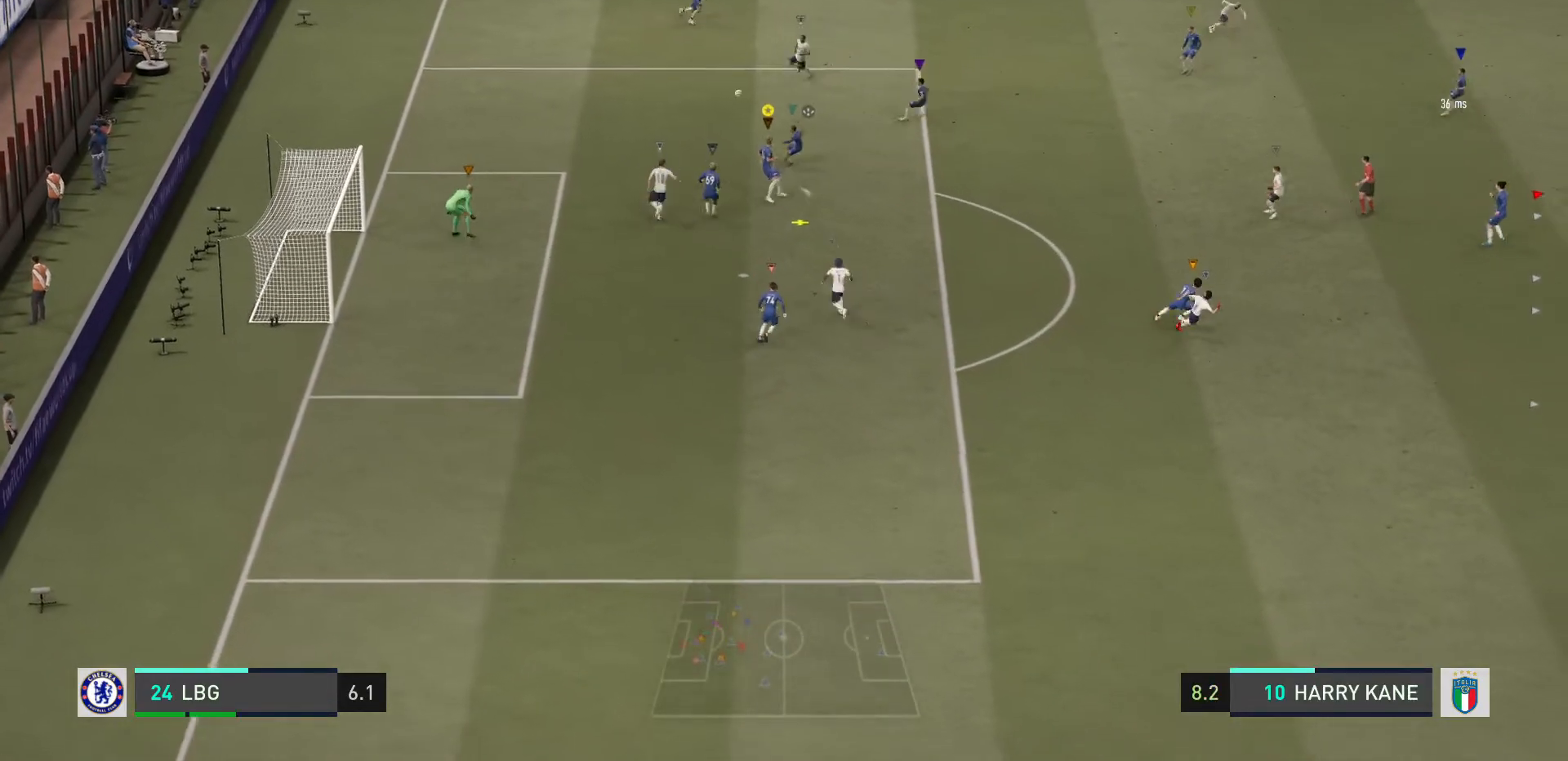
{"buttons": [], "left_stick": "up-right", "right_stick": "center", "events": []}
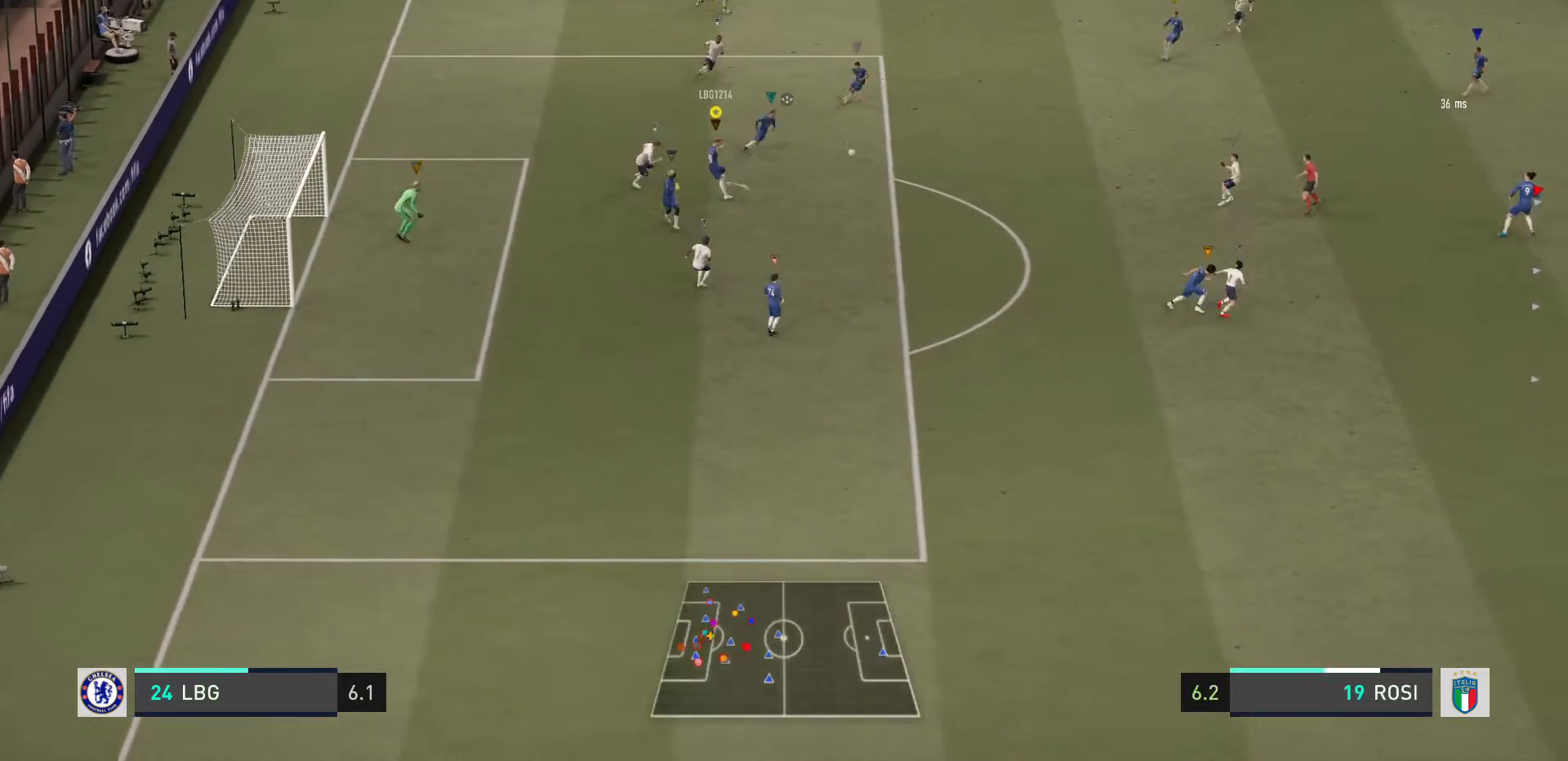
{"buttons": [], "left_stick": "up", "right_stick": "center", "events": [[300, "left_stick", "up"]]}
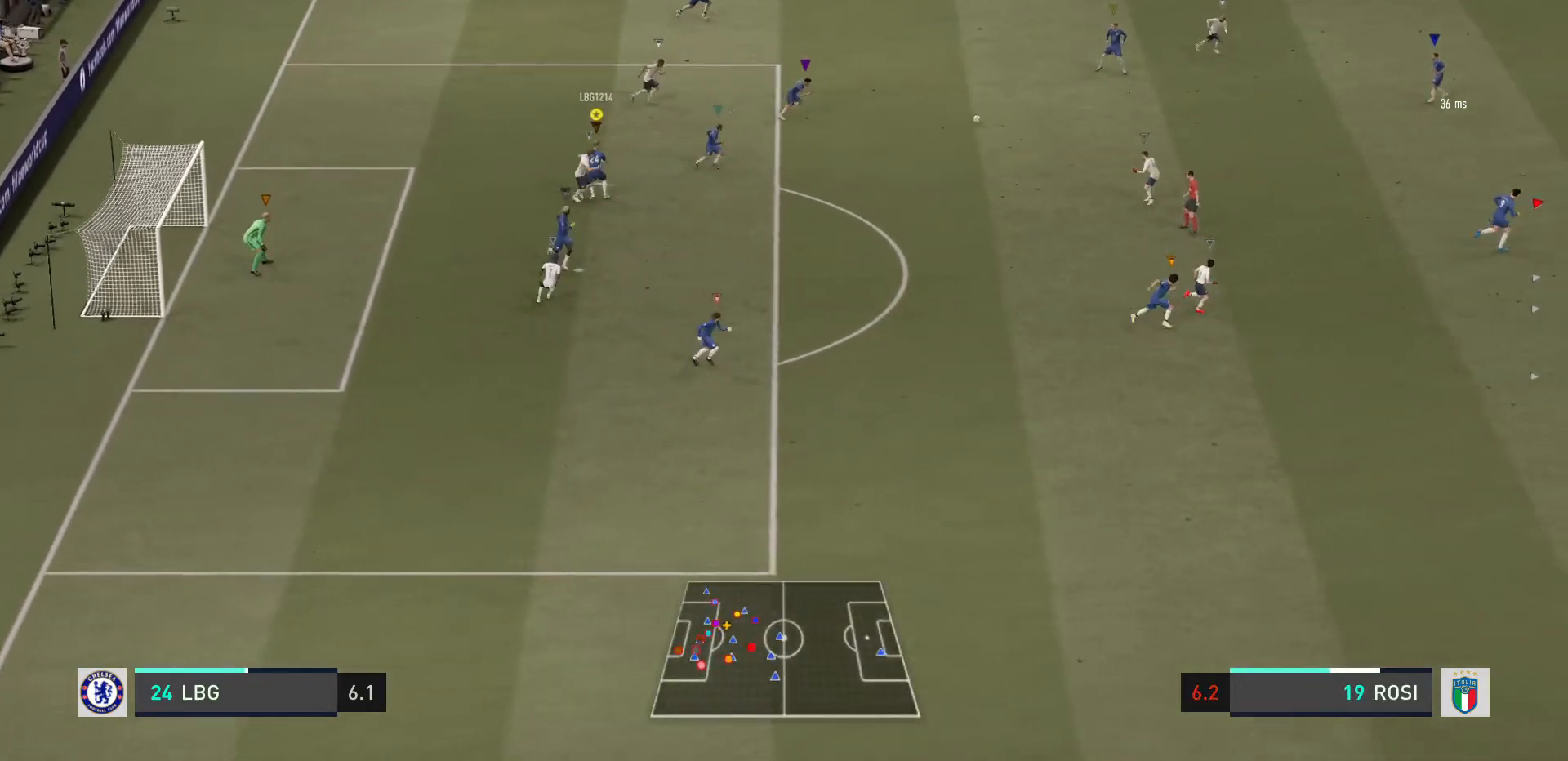
{"buttons": [], "left_stick": "up", "right_stick": "center", "events": []}
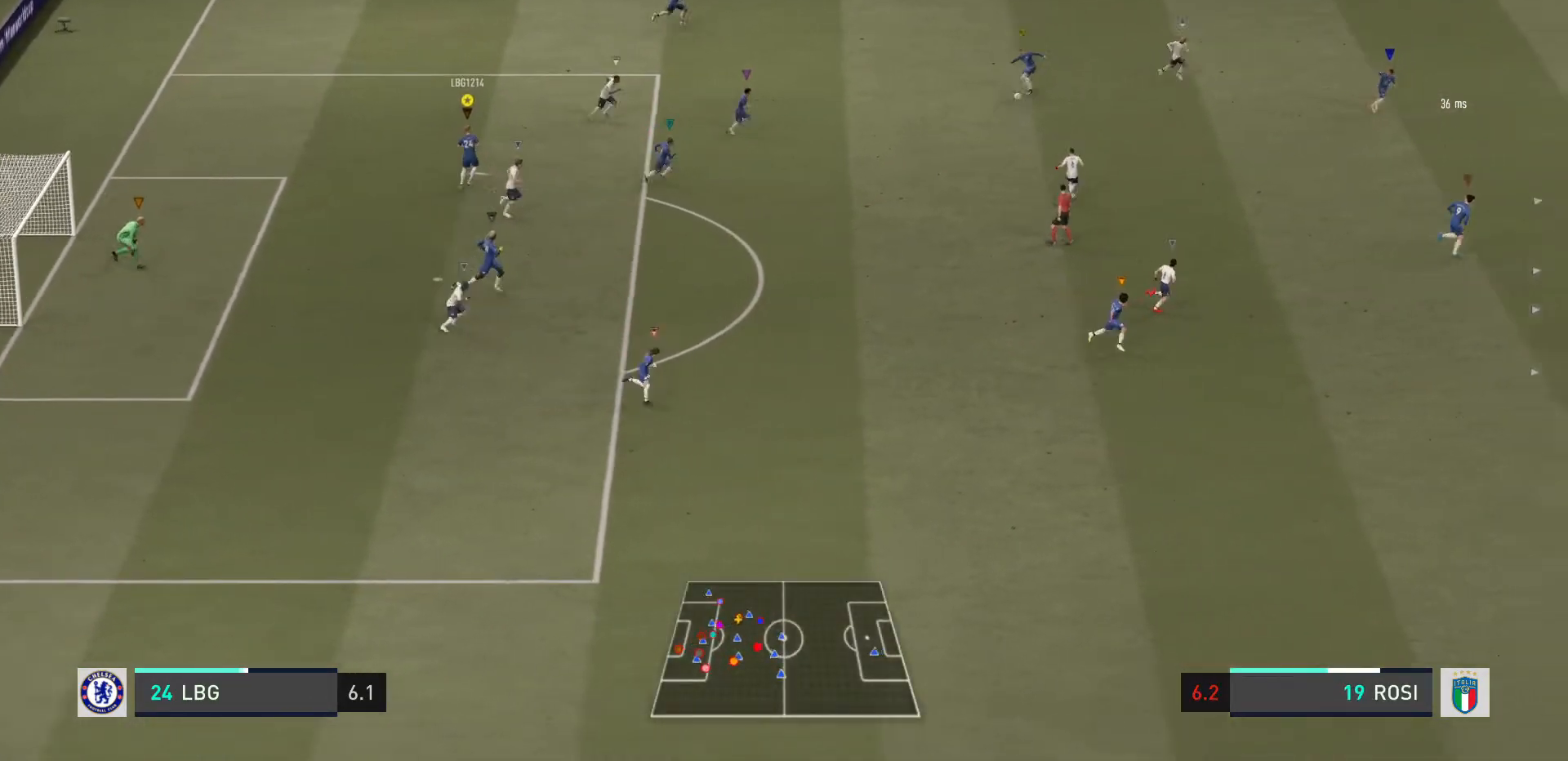
{"buttons": [], "left_stick": "up-right", "right_stick": "center", "events": [[134, "left_stick", "up-right"]]}
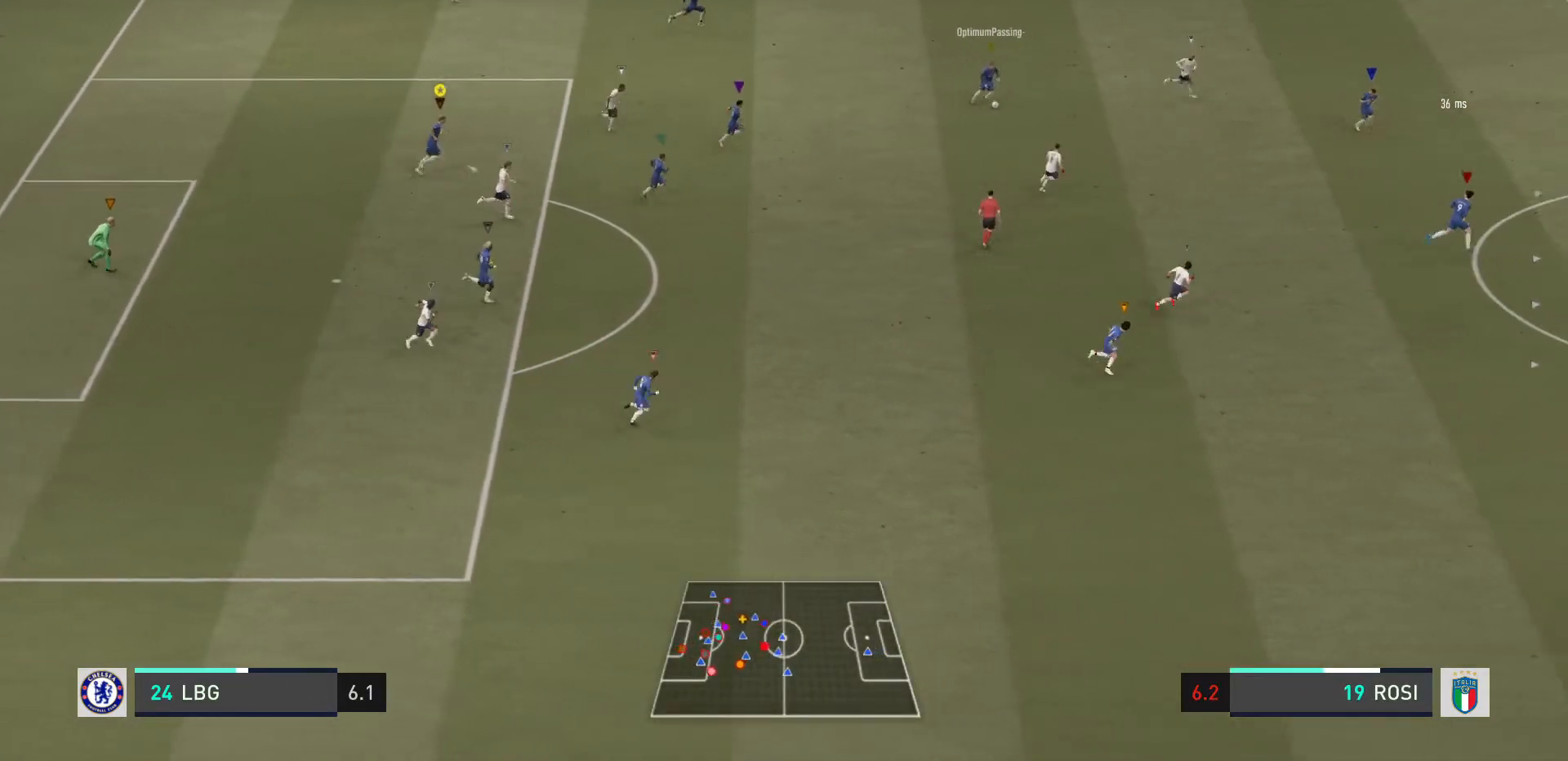
{"buttons": ["R2"], "left_stick": "right", "right_stick": "center", "events": [[100, "left_stick", "right"], [233, "R2", "down"]]}
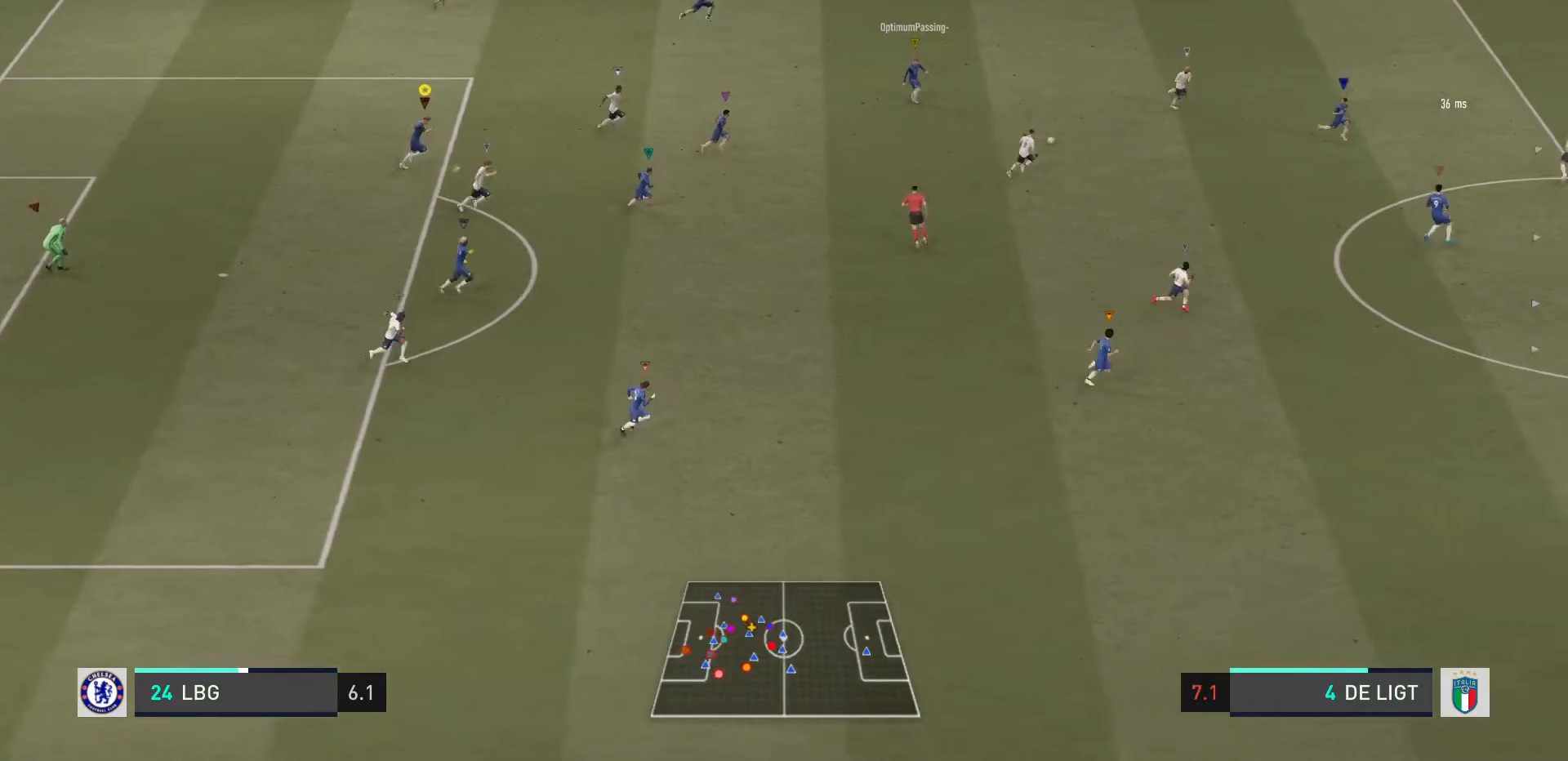
{"buttons": ["R2"], "left_stick": "right", "right_stick": "center", "events": []}
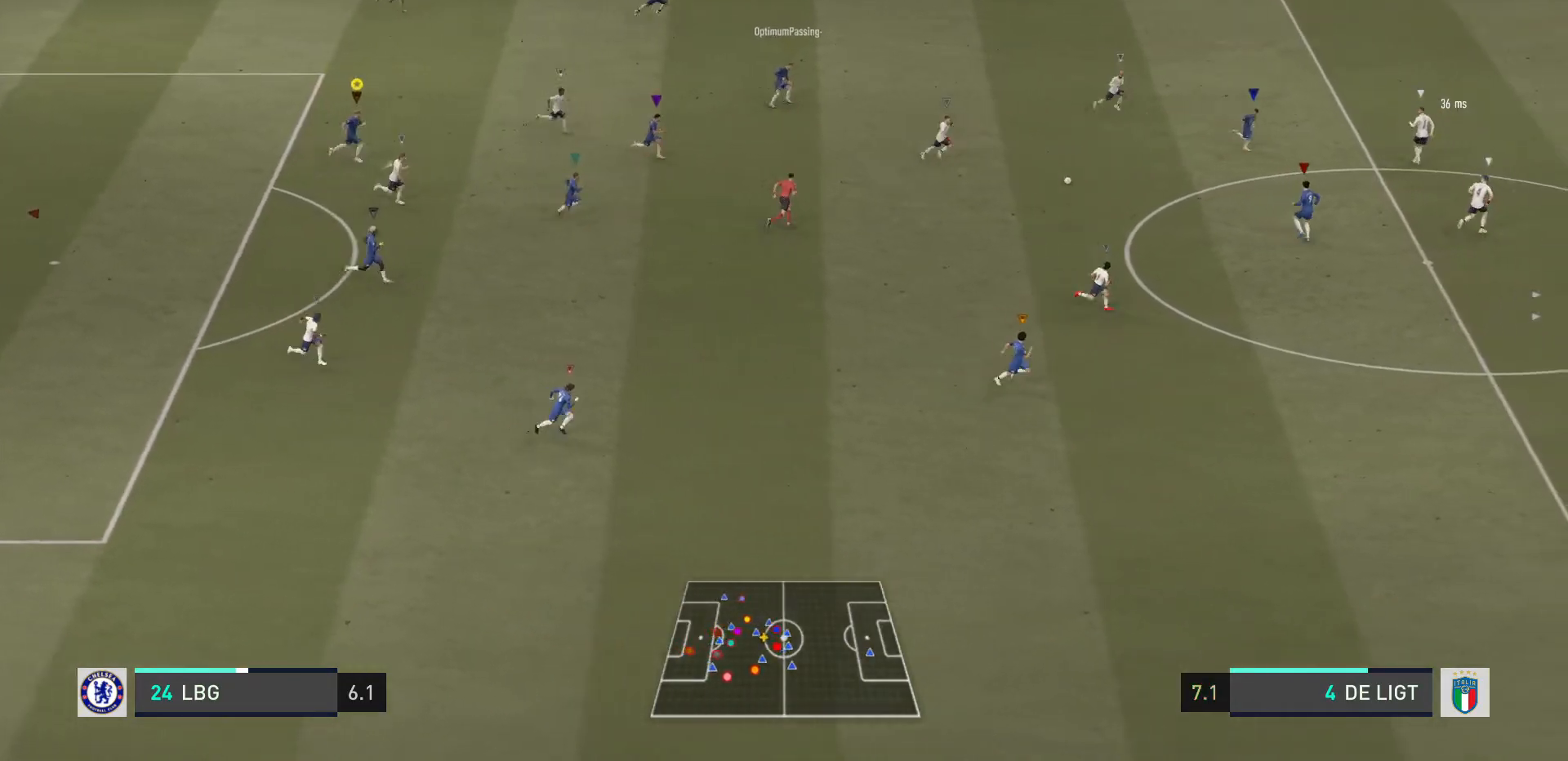
{"buttons": [], "left_stick": "right", "right_stick": "center", "events": [[300, "left_stick", "center"], [333, "R2", "up"], [500, "left_stick", "right"]]}
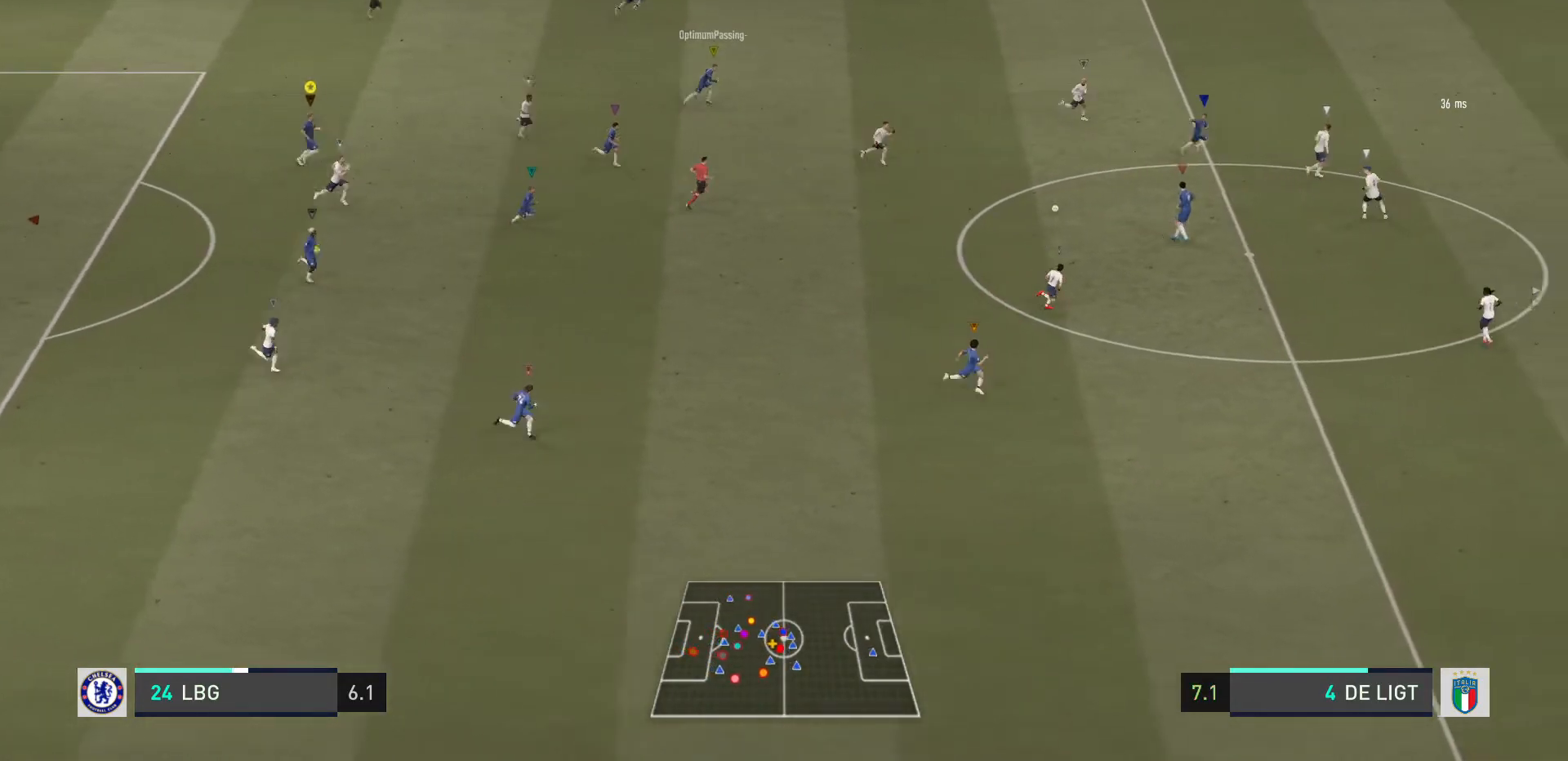
{"buttons": ["R2"], "left_stick": "right", "right_stick": "center", "events": [[67, "R2", "down"]]}
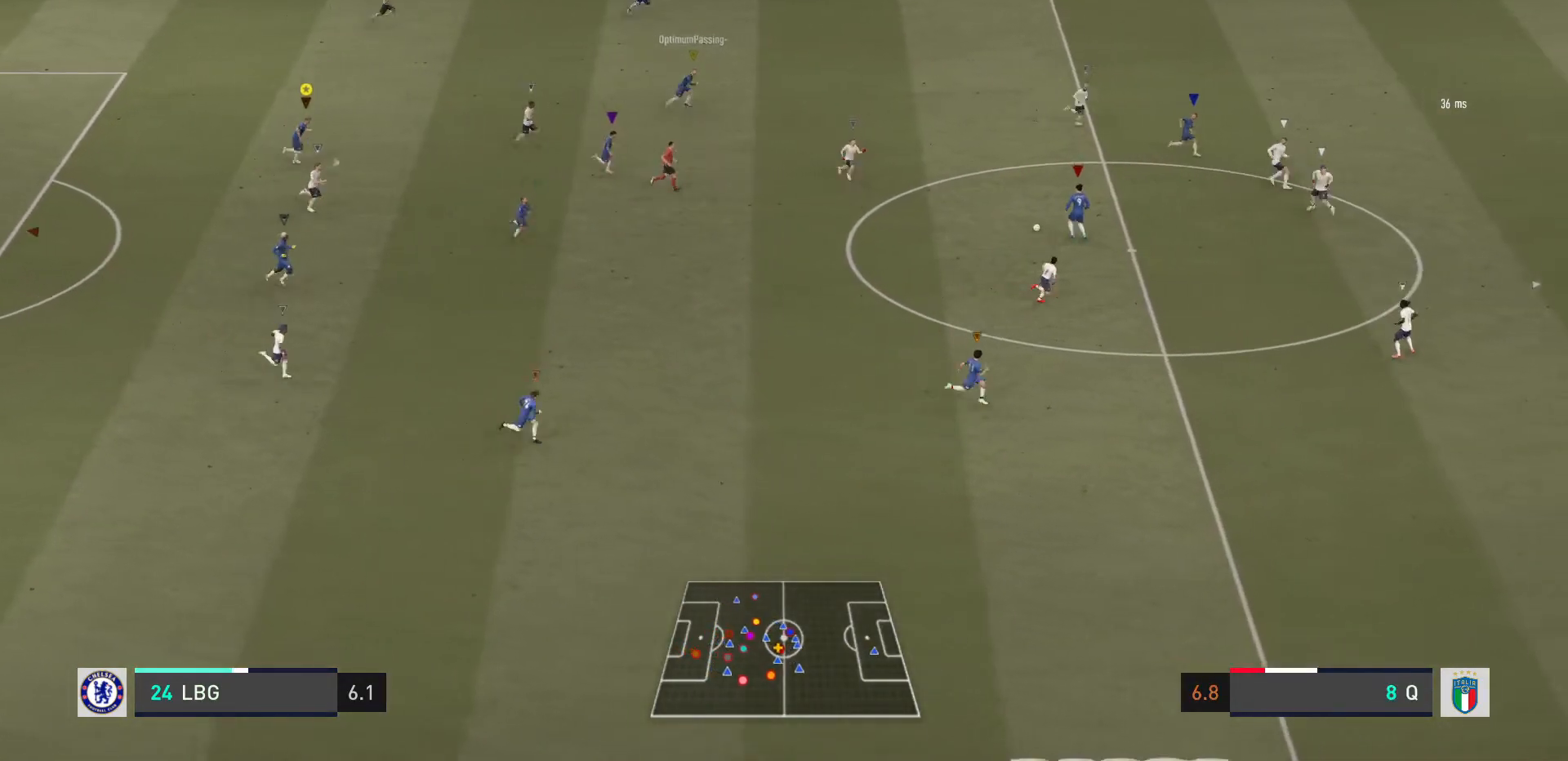
{"buttons": ["R2"], "left_stick": "up-right", "right_stick": "center", "events": [[501, "left_stick", "up-right"]]}
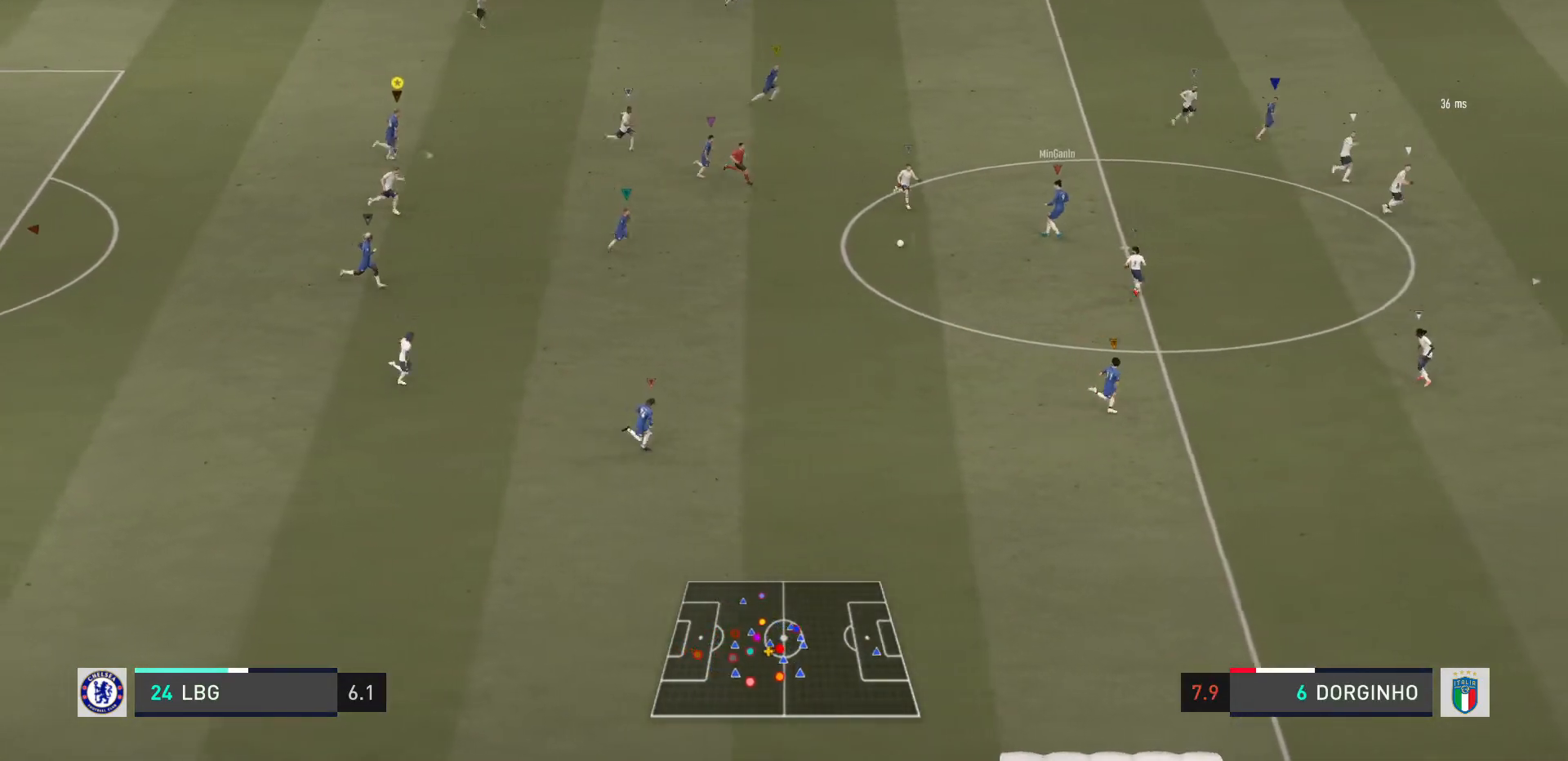
{"buttons": ["L2"], "left_stick": "up-right", "right_stick": "center", "events": [[434, "L2", "down"], [467, "R2", "up"]]}
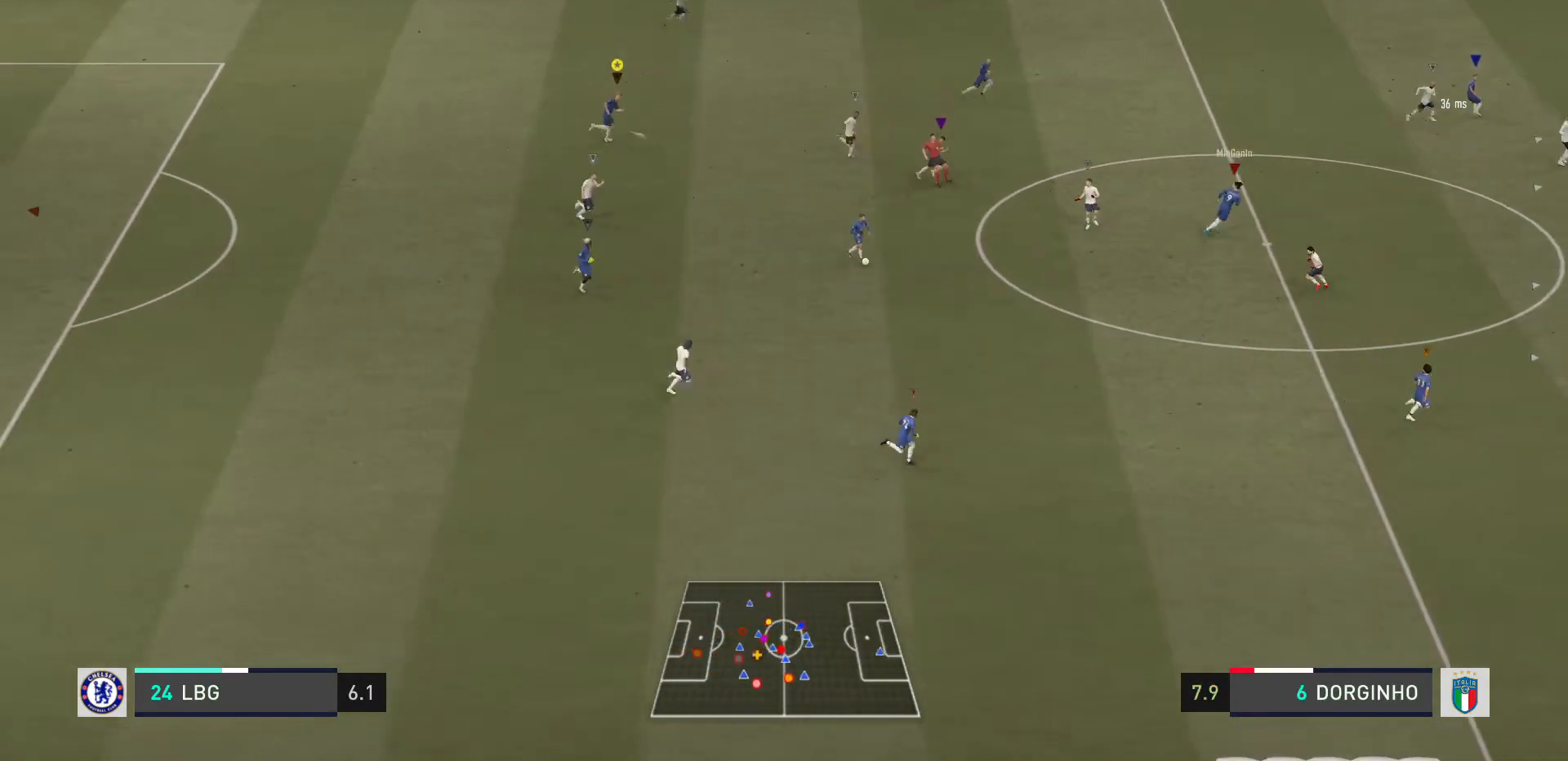
{"buttons": ["R2"], "left_stick": "right", "right_stick": "center", "events": [[100, "L2", "up"], [267, "R2", "down"], [334, "left_stick", "right"]]}
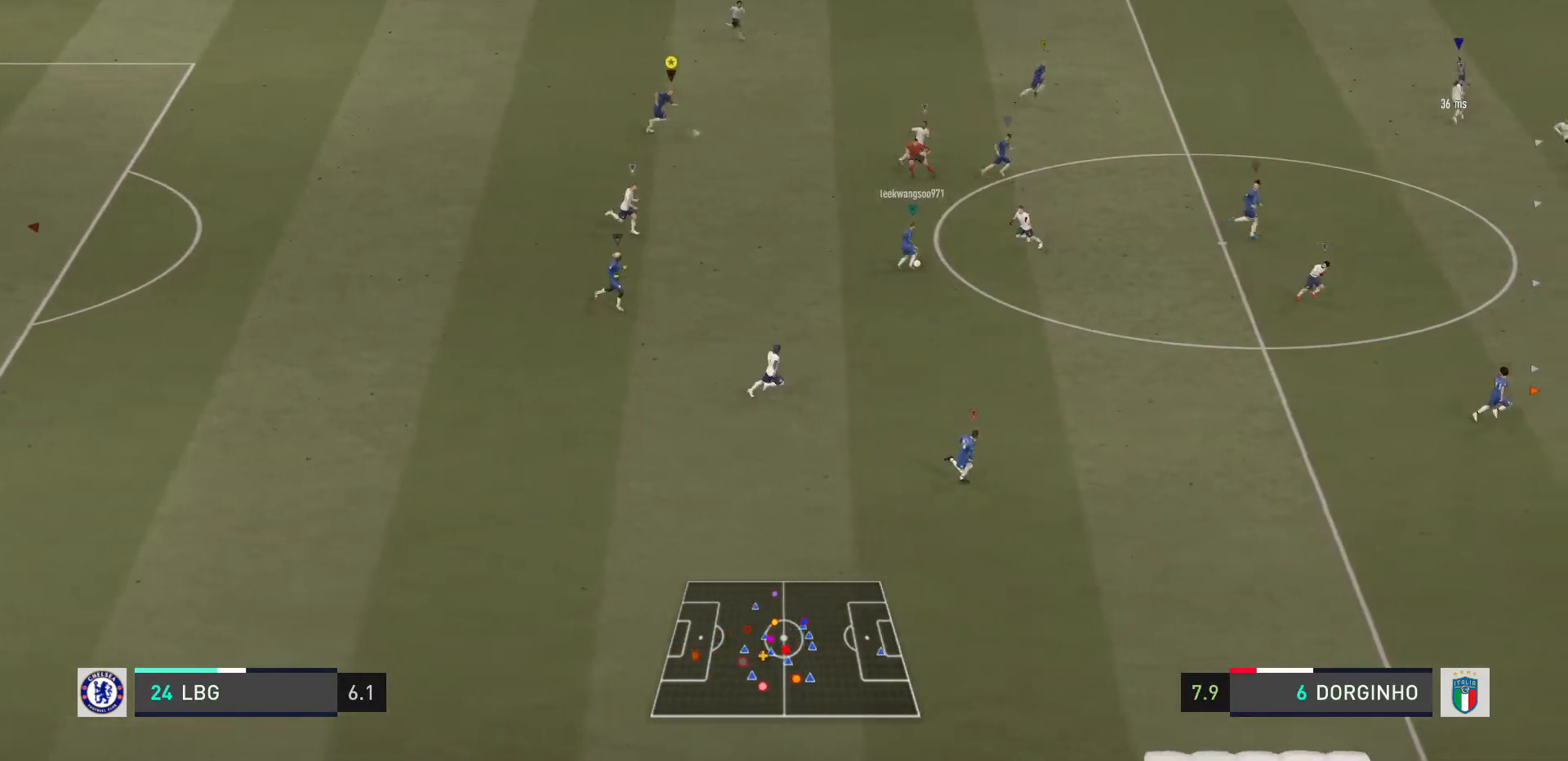
{"buttons": [], "left_stick": "center", "right_stick": "center", "events": [[133, "left_stick", "down-right"], [167, "L2", "down"], [233, "R2", "up"], [334, "left_stick", "center"], [367, "L2", "up"]]}
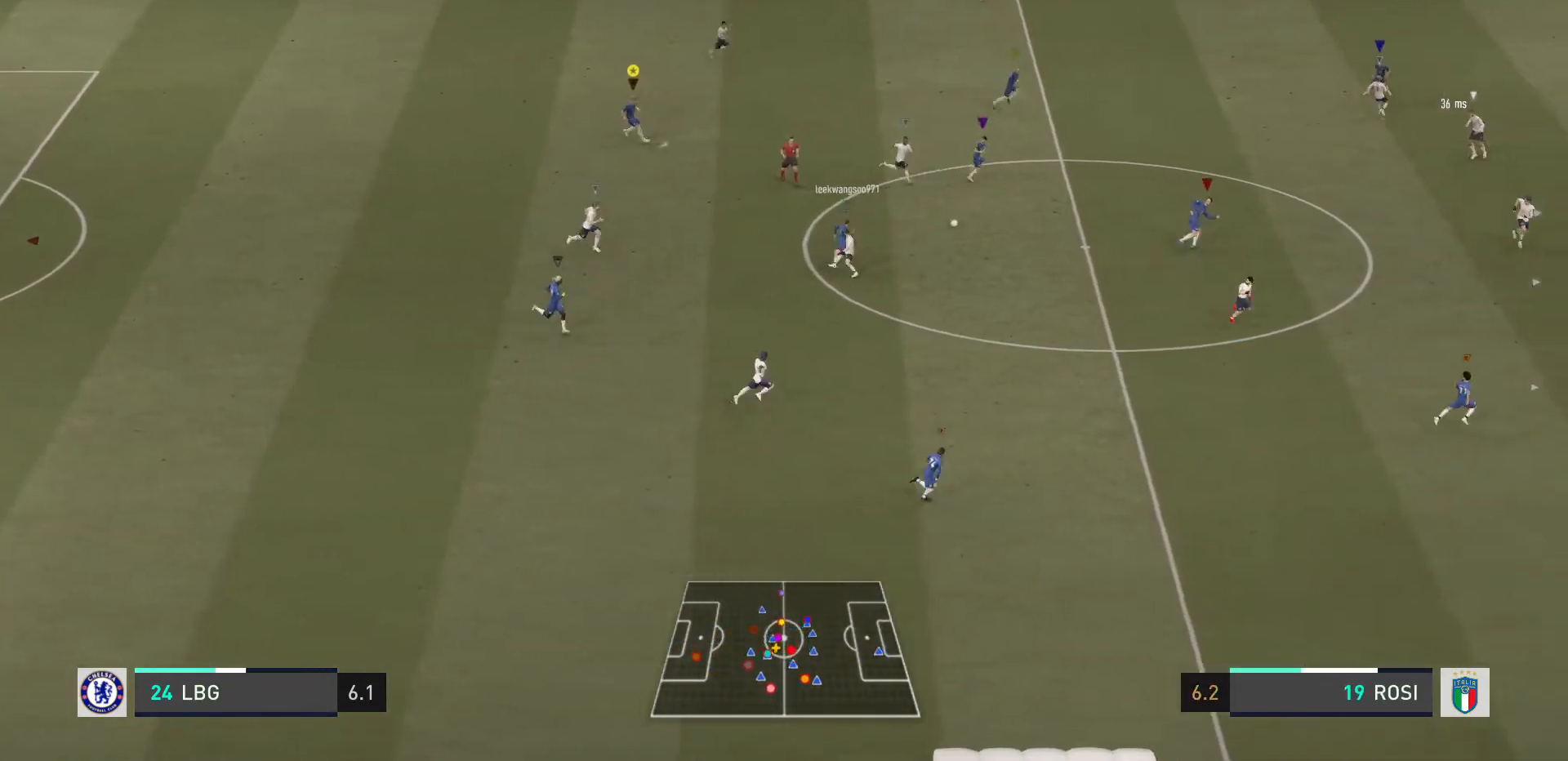
{"buttons": ["R2"], "left_stick": "right", "right_stick": "center"}